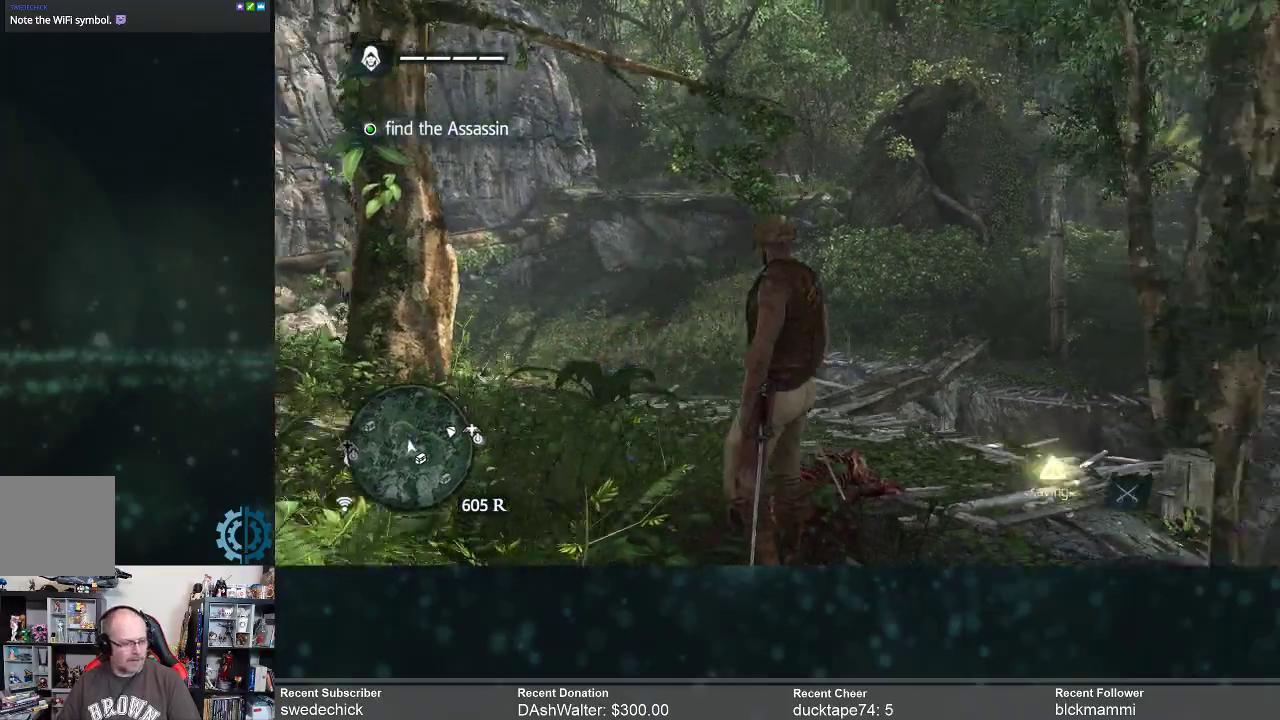
Gameplay with a controller (Xbox layout); each line is a JSON object with the inputs held at the frame after it. "events" lists button and stick changes between this image and that frame as [ms after this image, input, new state], when the widget could be followed in between. Not read: Z.
{"buttons": [], "left_stick": "up-left", "right_stick": "down-left", "events": [[400, "left_stick", "left"], [500, "left_stick", "up-left"], [500, "right_stick", "down-left"]]}
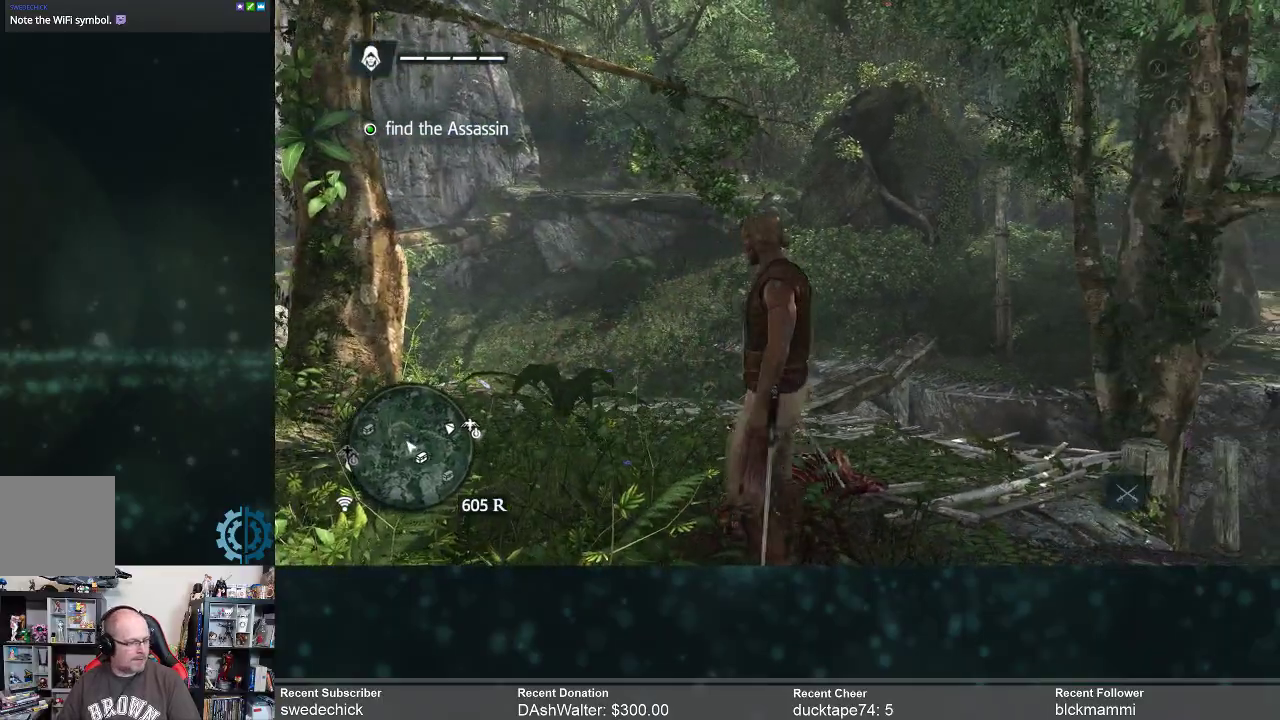
{"buttons": ["R2"], "left_stick": "up", "right_stick": "down-left", "events": [[133, "R2", "down"], [133, "right_stick", "center"], [200, "left_stick", "up"], [433, "right_stick", "down-left"]]}
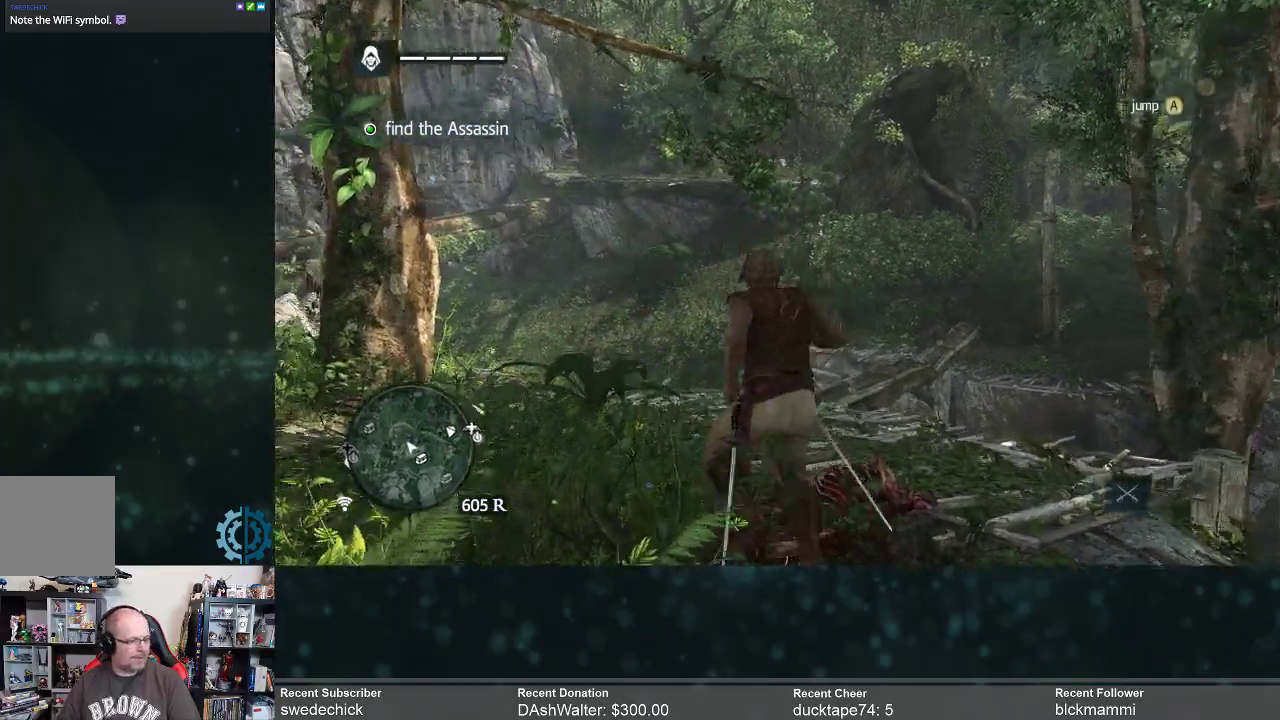
{"buttons": ["R2"], "left_stick": "up", "right_stick": "left", "events": [[100, "right_stick", "center"], [367, "right_stick", "left"]]}
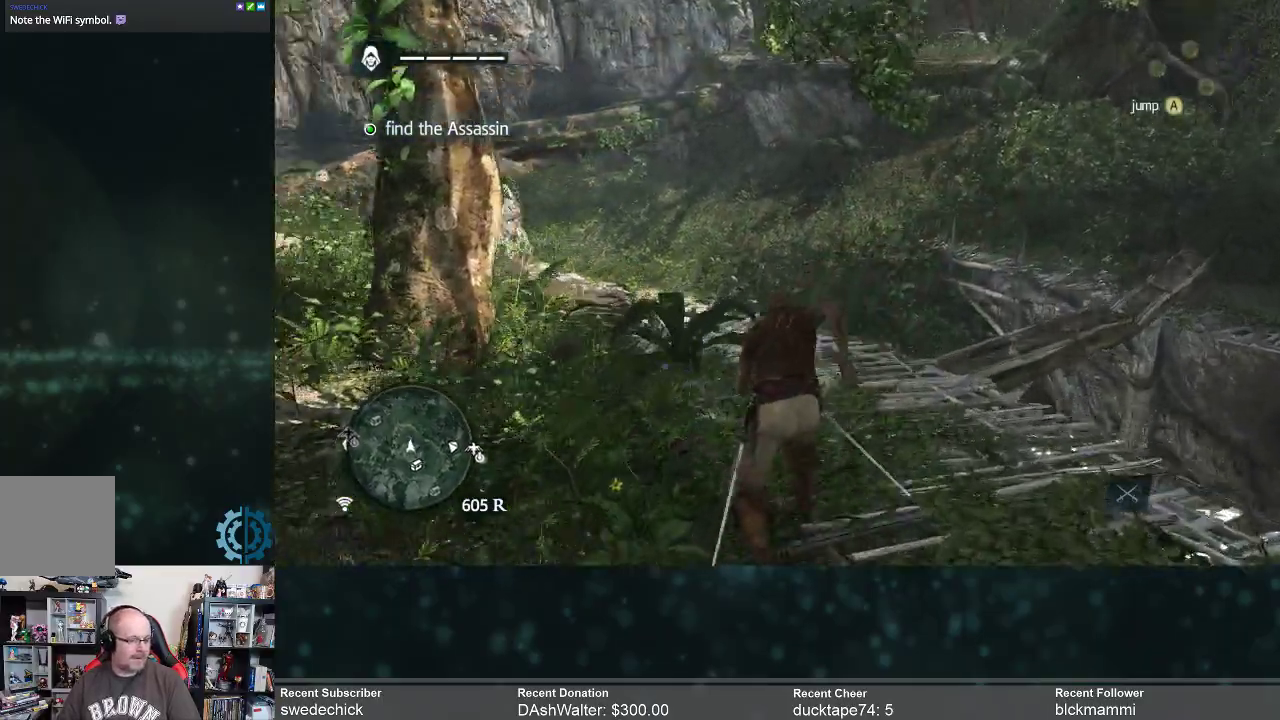
{"buttons": ["R2"], "left_stick": "center", "right_stick": "center", "events": [[33, "right_stick", "center"], [200, "right_stick", "left"], [400, "right_stick", "center"], [433, "left_stick", "center"]]}
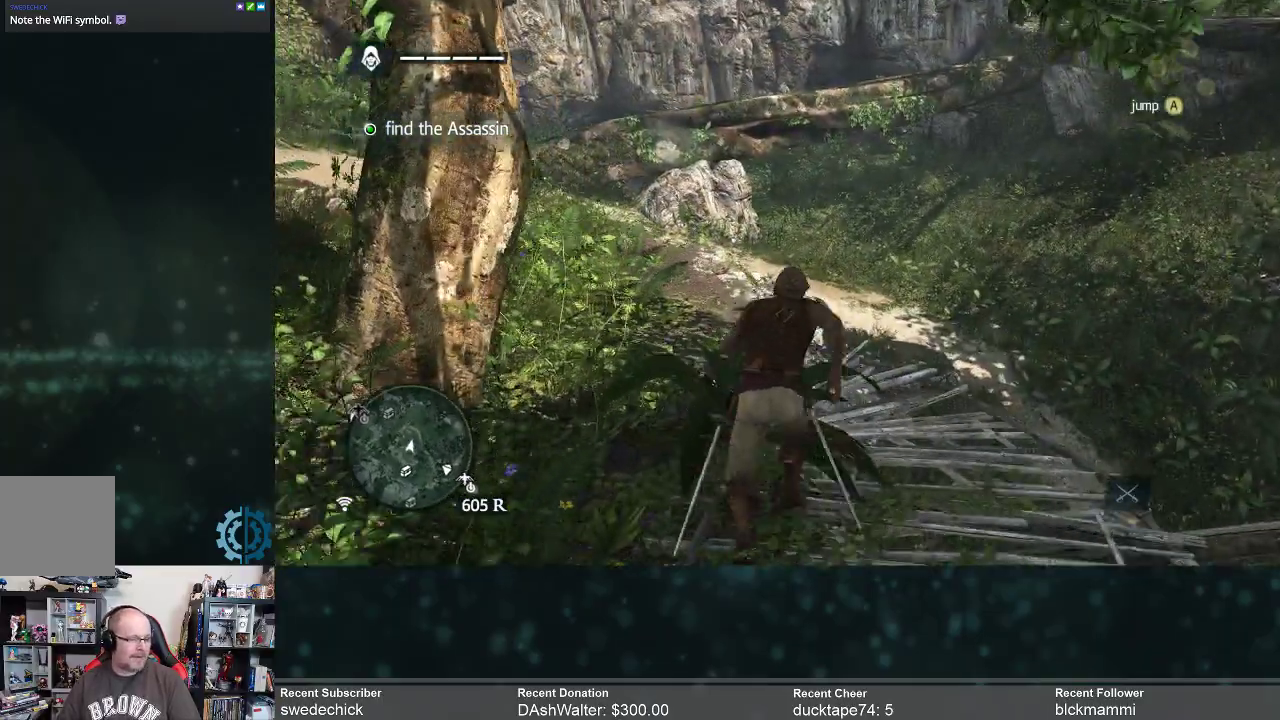
{"buttons": ["R2"], "left_stick": "center", "right_stick": "center", "events": [[100, "right_stick", "left"], [300, "right_stick", "center"]]}
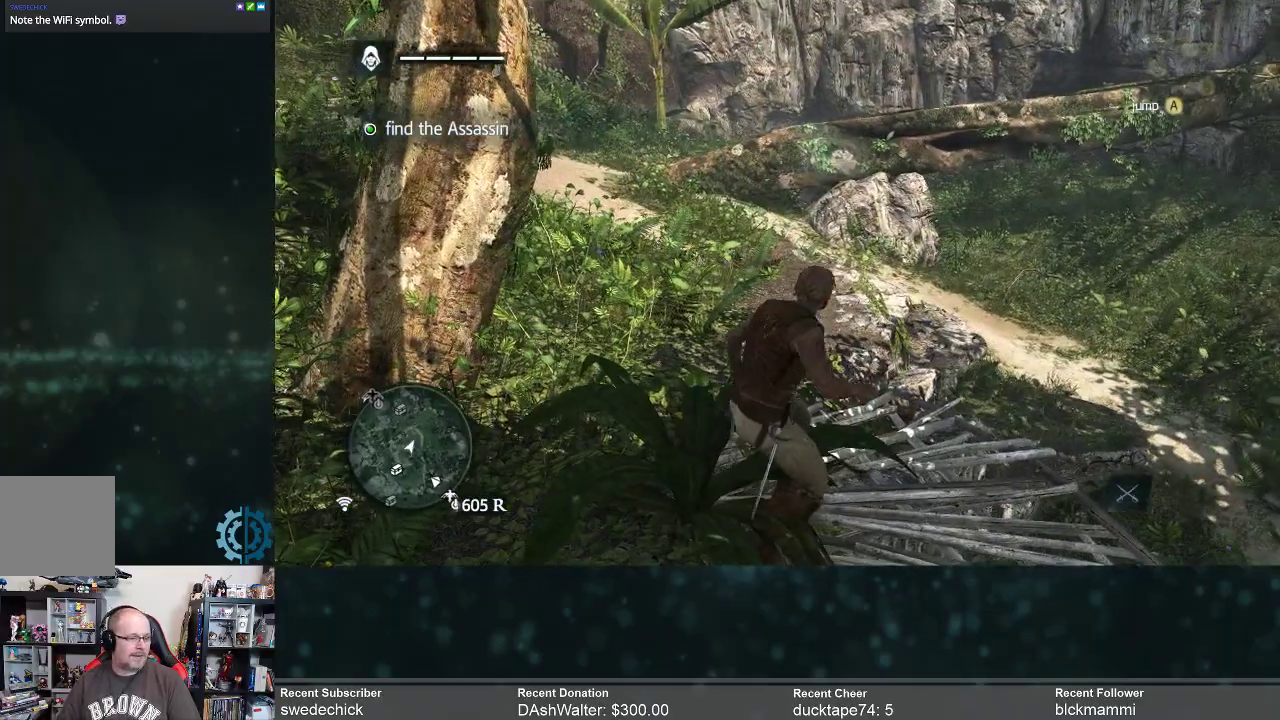
{"buttons": ["R2"], "left_stick": "up", "right_stick": "down-left", "events": [[167, "left_stick", "up"], [167, "right_stick", "left"], [333, "right_stick", "down-left"]]}
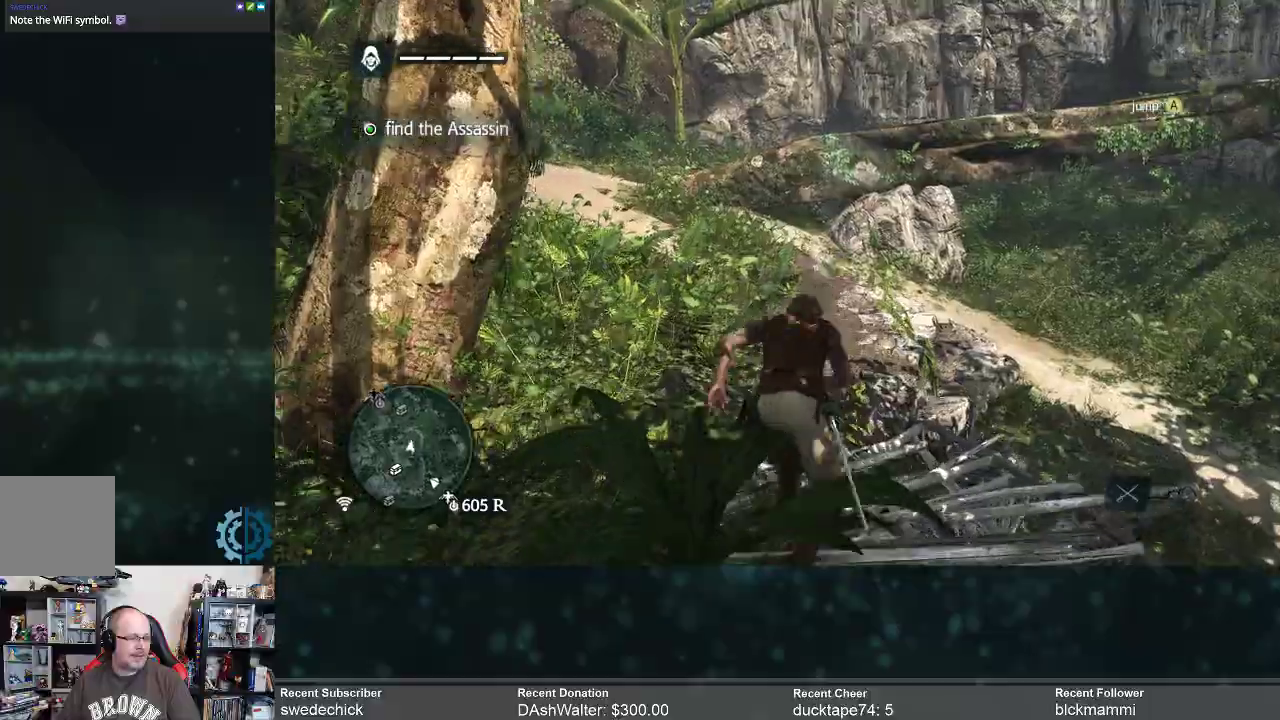
{"buttons": ["R2"], "left_stick": "center", "right_stick": "center", "events": [[333, "right_stick", "center"], [400, "left_stick", "center"]]}
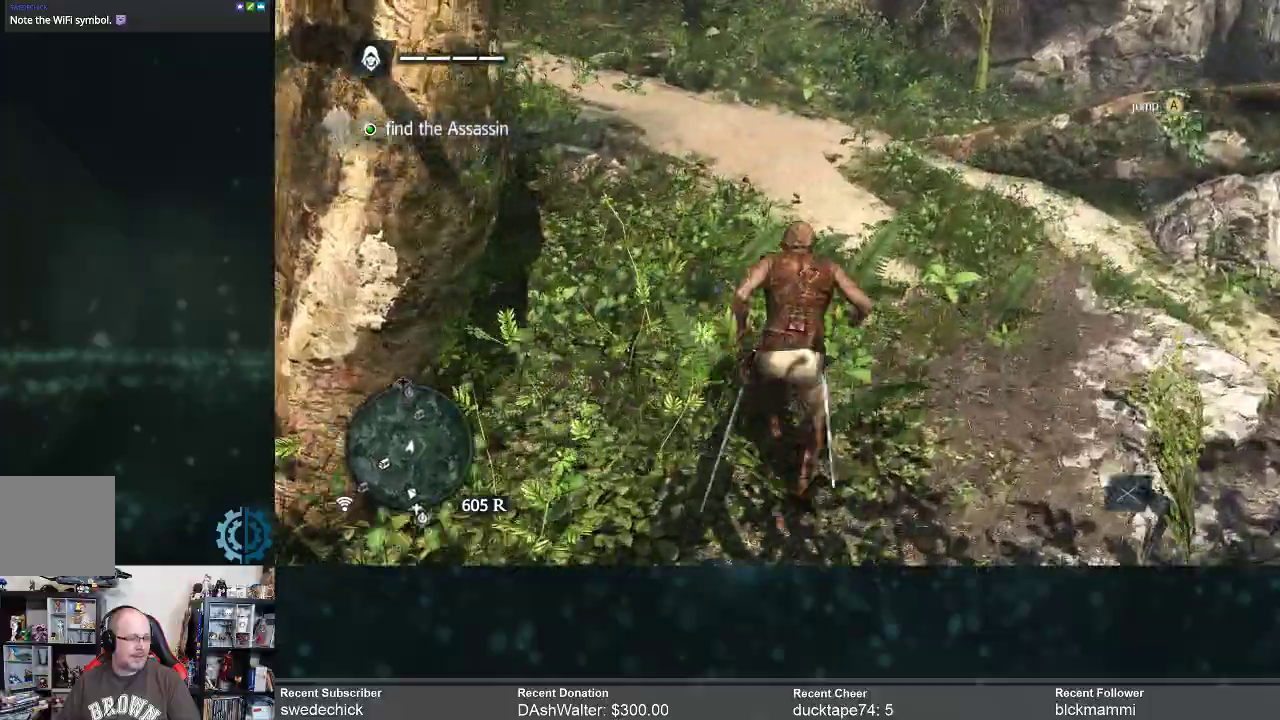
{"buttons": ["R2"], "left_stick": "center", "right_stick": "left", "events": [[167, "right_stick", "left"]]}
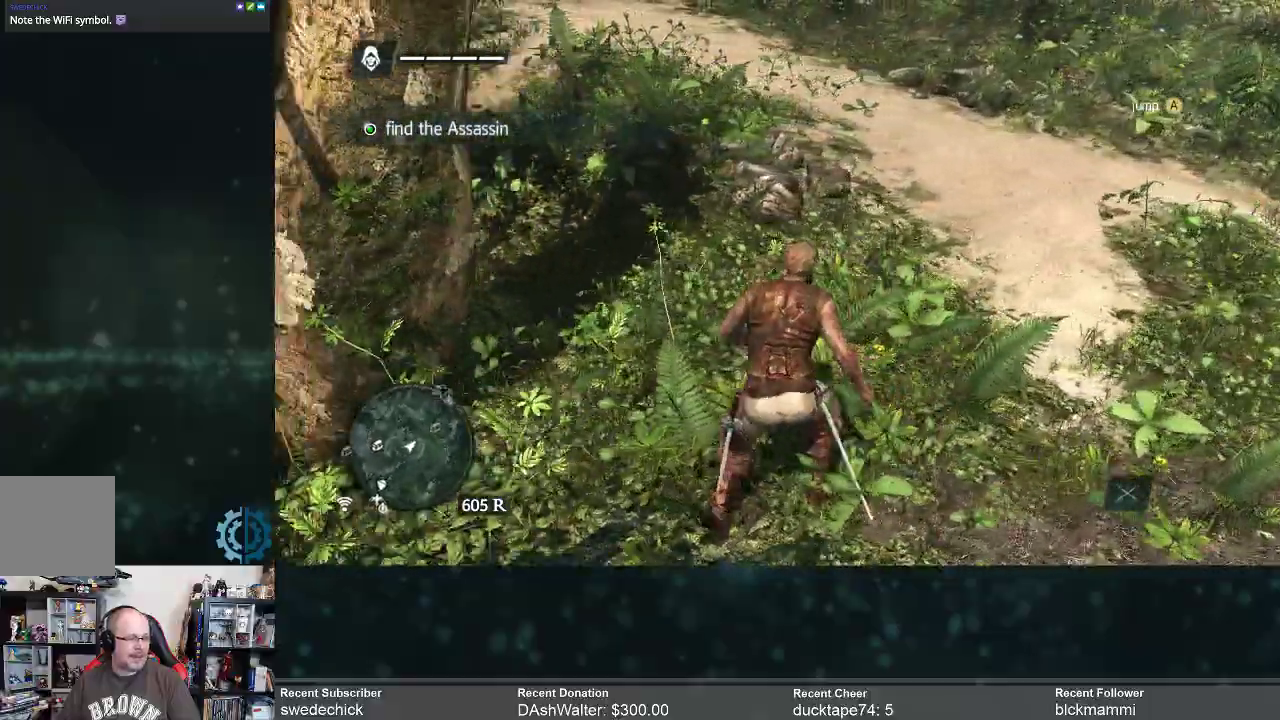
{"buttons": ["R2"], "left_stick": "left", "right_stick": "center", "events": [[167, "left_stick", "down-left"], [300, "right_stick", "center"], [333, "left_stick", "left"]]}
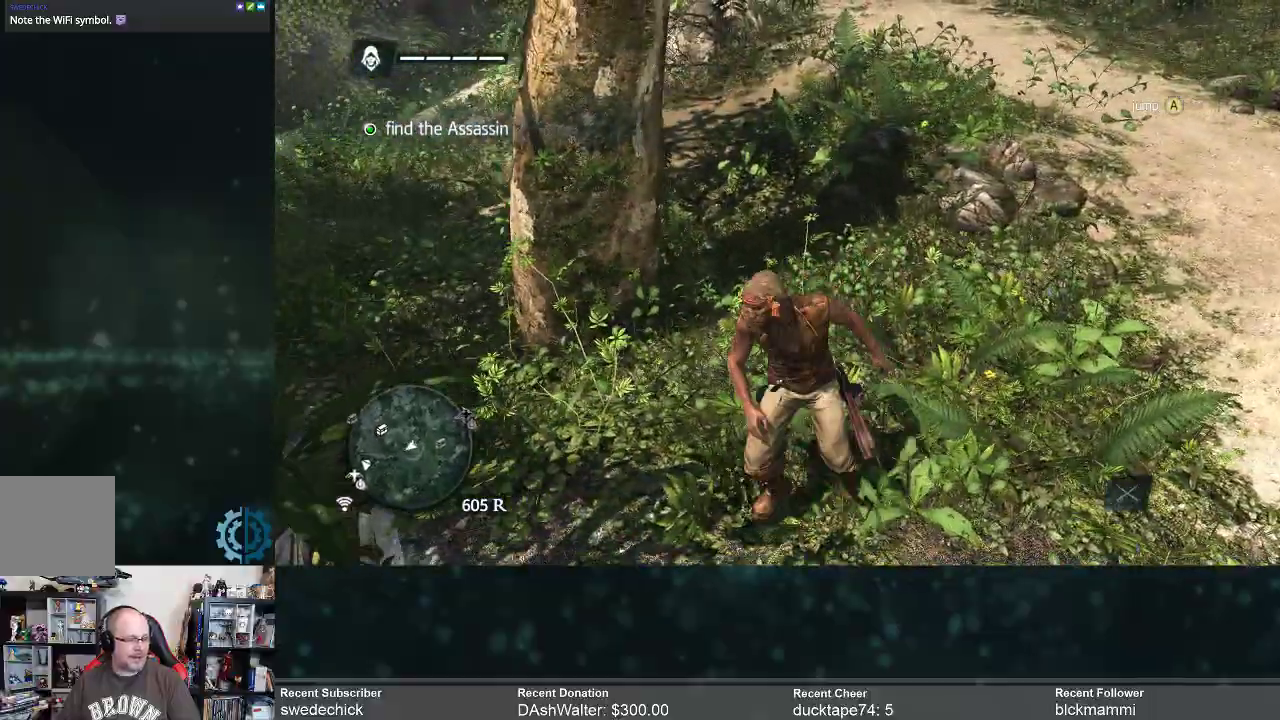
{"buttons": ["R2"], "left_stick": "up-left", "right_stick": "up-left", "events": [[67, "right_stick", "left"], [400, "left_stick", "up-left"], [400, "right_stick", "up-left"]]}
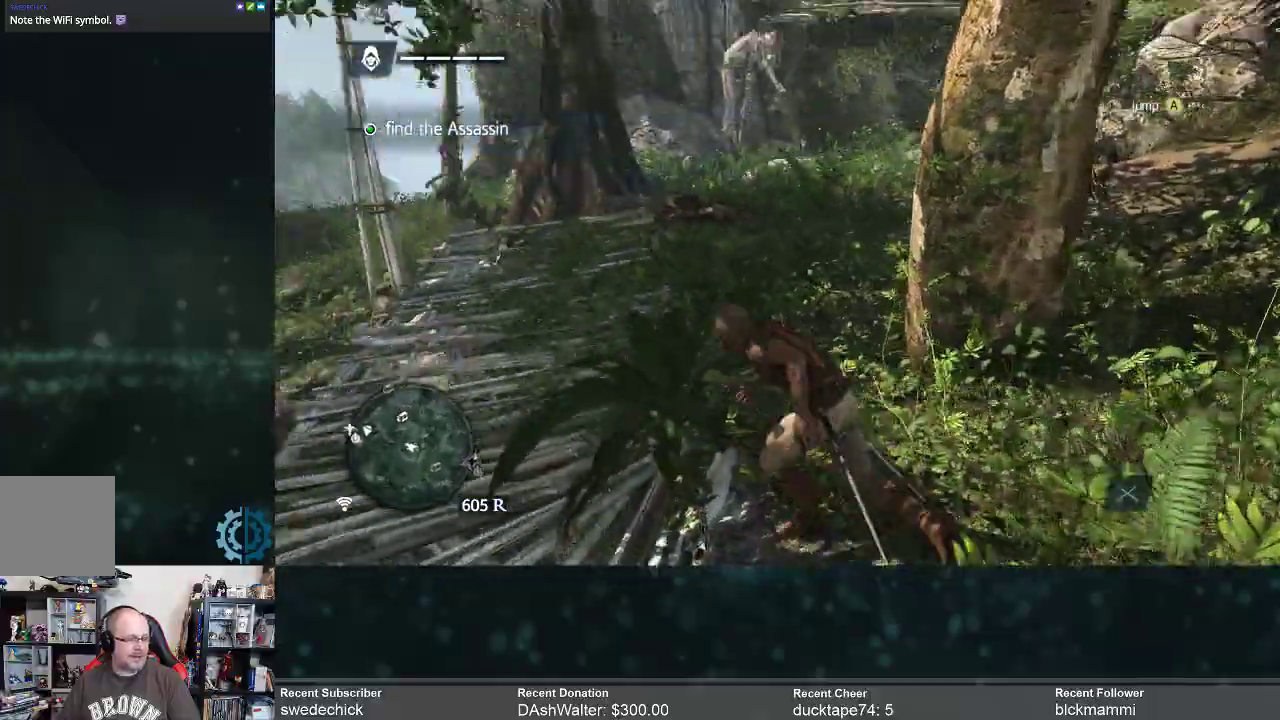
{"buttons": ["R2"], "left_stick": "up", "right_stick": "center", "events": [[200, "right_stick", "center"], [433, "left_stick", "up"]]}
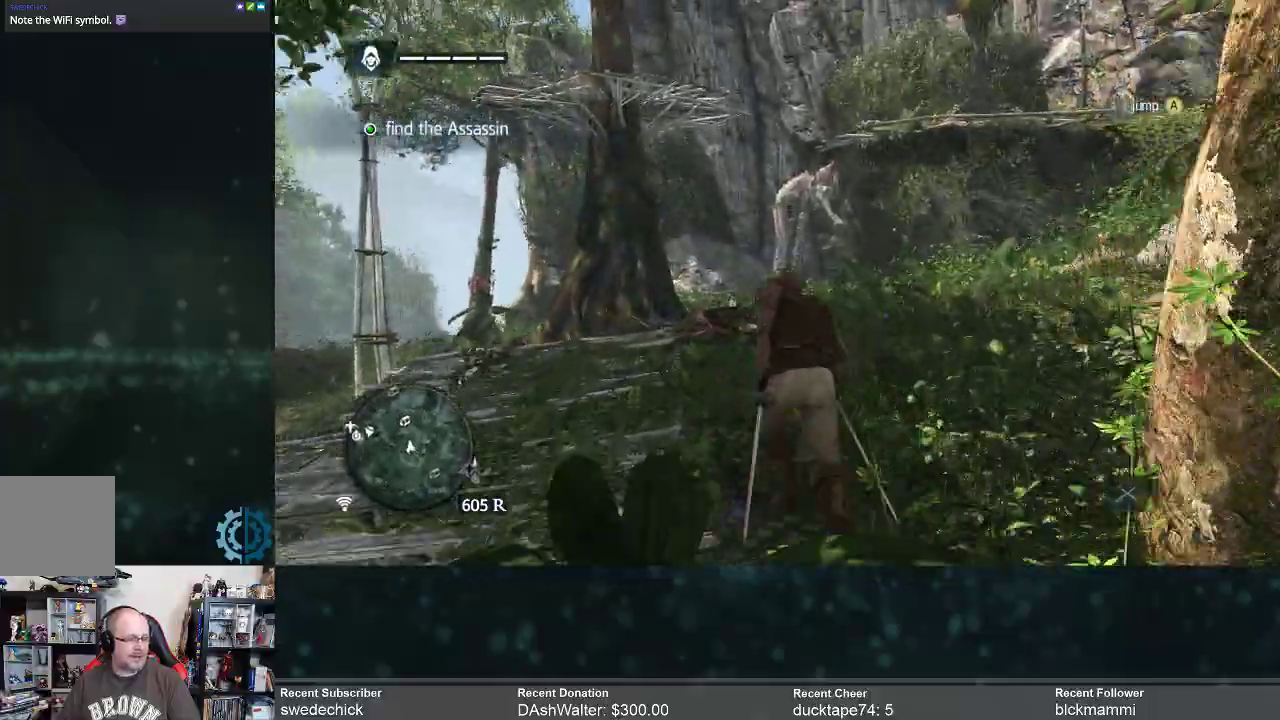
{"buttons": ["R2"], "left_stick": "up-right", "right_stick": "center", "events": [[267, "left_stick", "up-right"]]}
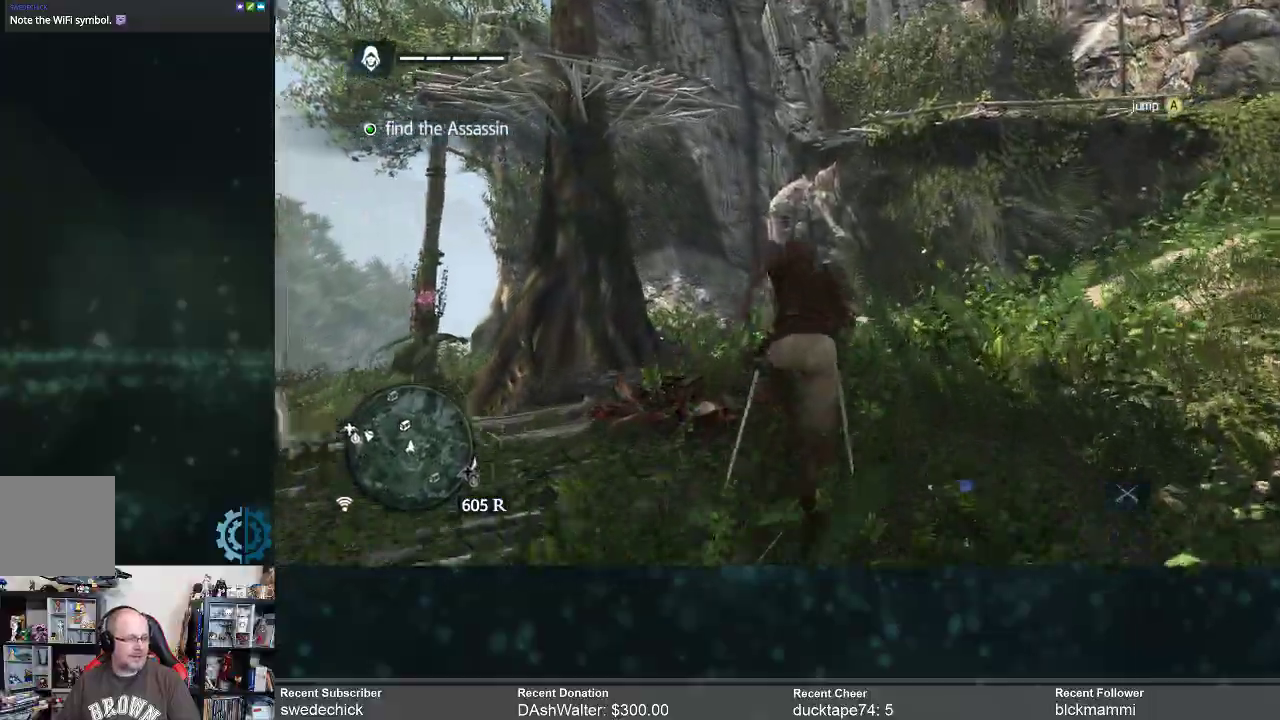
{"buttons": ["R2"], "left_stick": "up-right", "right_stick": "right", "events": [[67, "right_stick", "up"], [233, "right_stick", "right"]]}
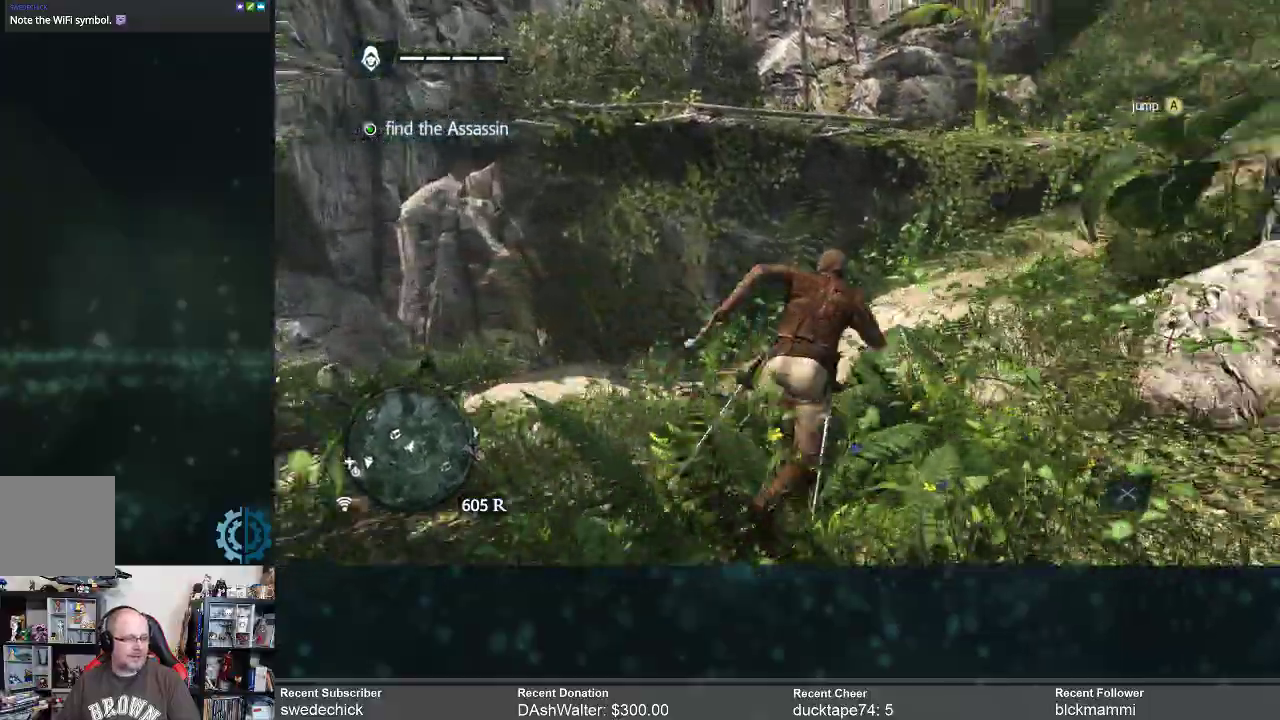
{"buttons": ["R2"], "left_stick": "up-right", "right_stick": "center", "events": [[67, "right_stick", "center"]]}
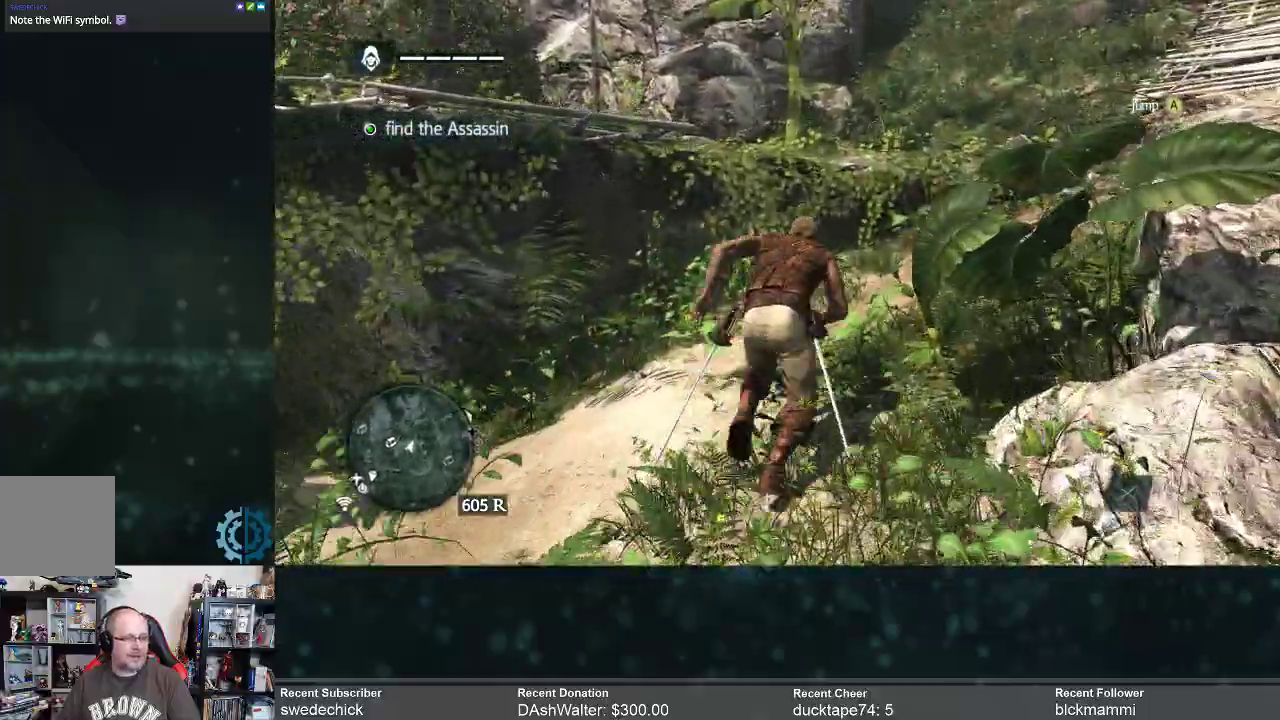
{"buttons": ["R2"], "left_stick": "up-right", "right_stick": "right", "events": [[300, "right_stick", "right"]]}
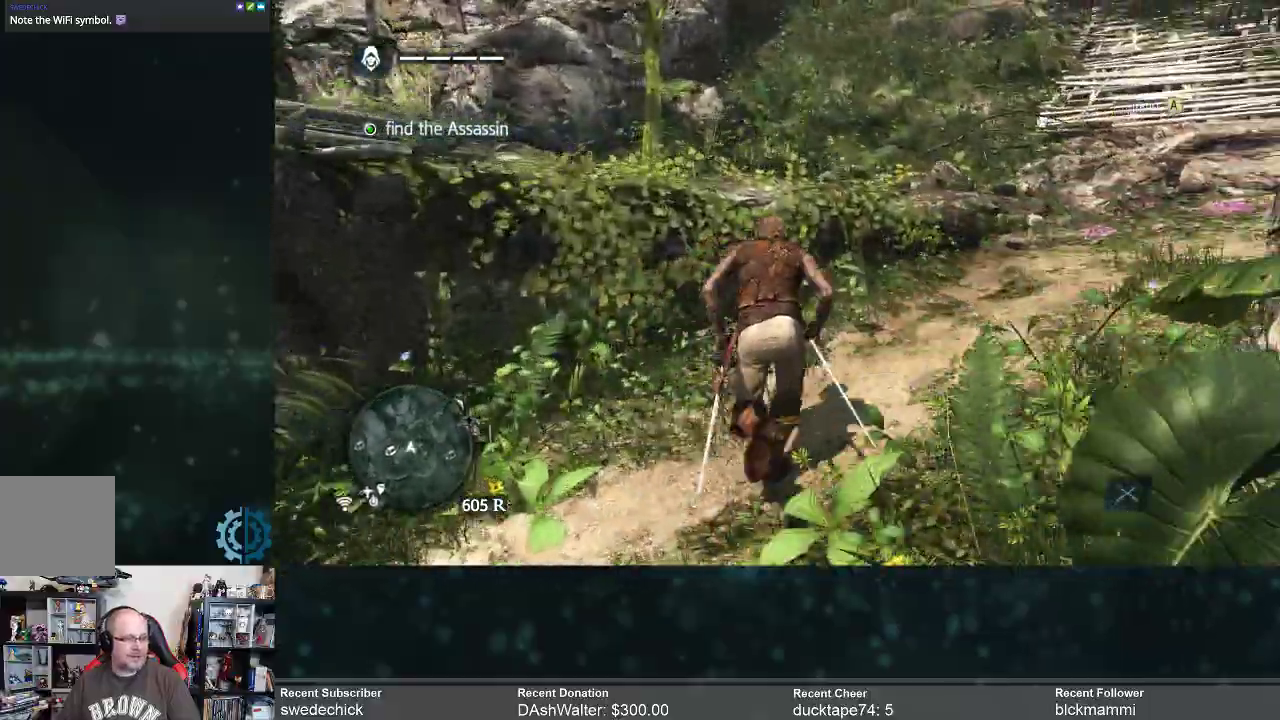
{"buttons": ["R2"], "left_stick": "up", "right_stick": "center", "events": [[33, "right_stick", "center"], [233, "right_stick", "left"], [433, "right_stick", "center"], [500, "left_stick", "up"]]}
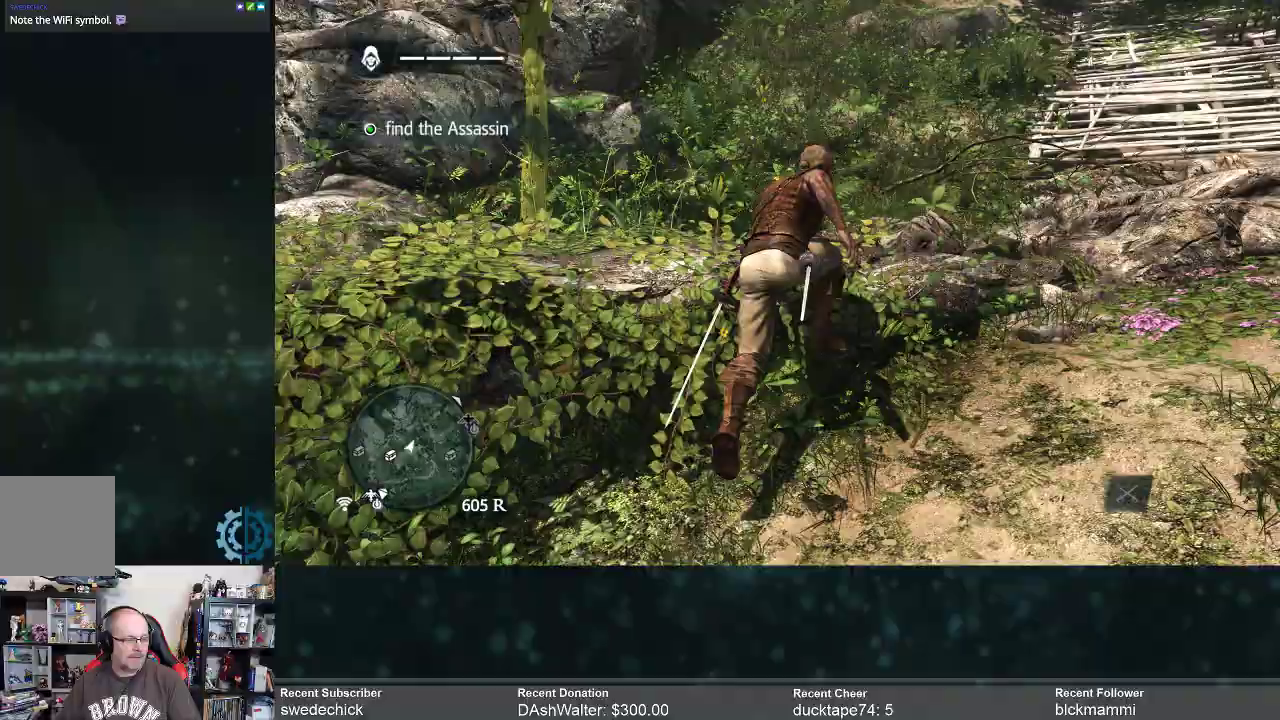
{"buttons": ["R2"], "left_stick": "up-left", "right_stick": "down-left", "events": [[167, "right_stick", "down-left"], [500, "left_stick", "up-left"]]}
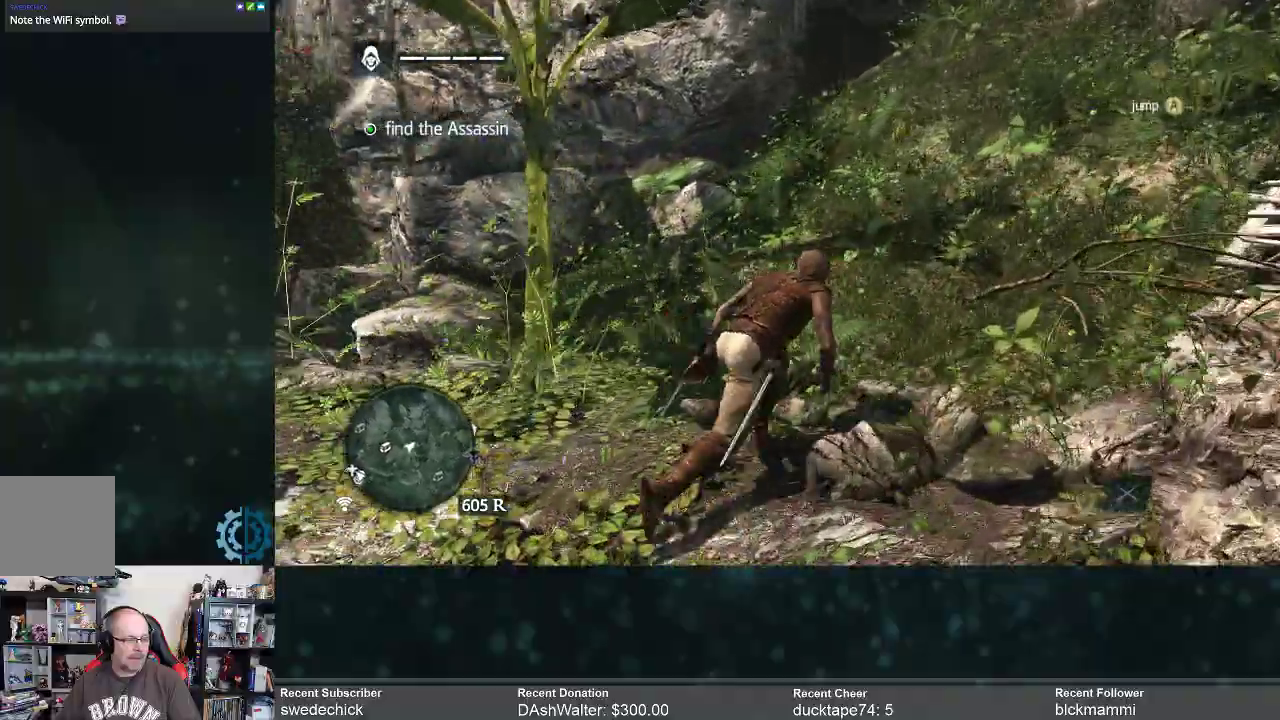
{"buttons": ["R2"], "left_stick": "up-left", "right_stick": "center", "events": [[367, "right_stick", "center"]]}
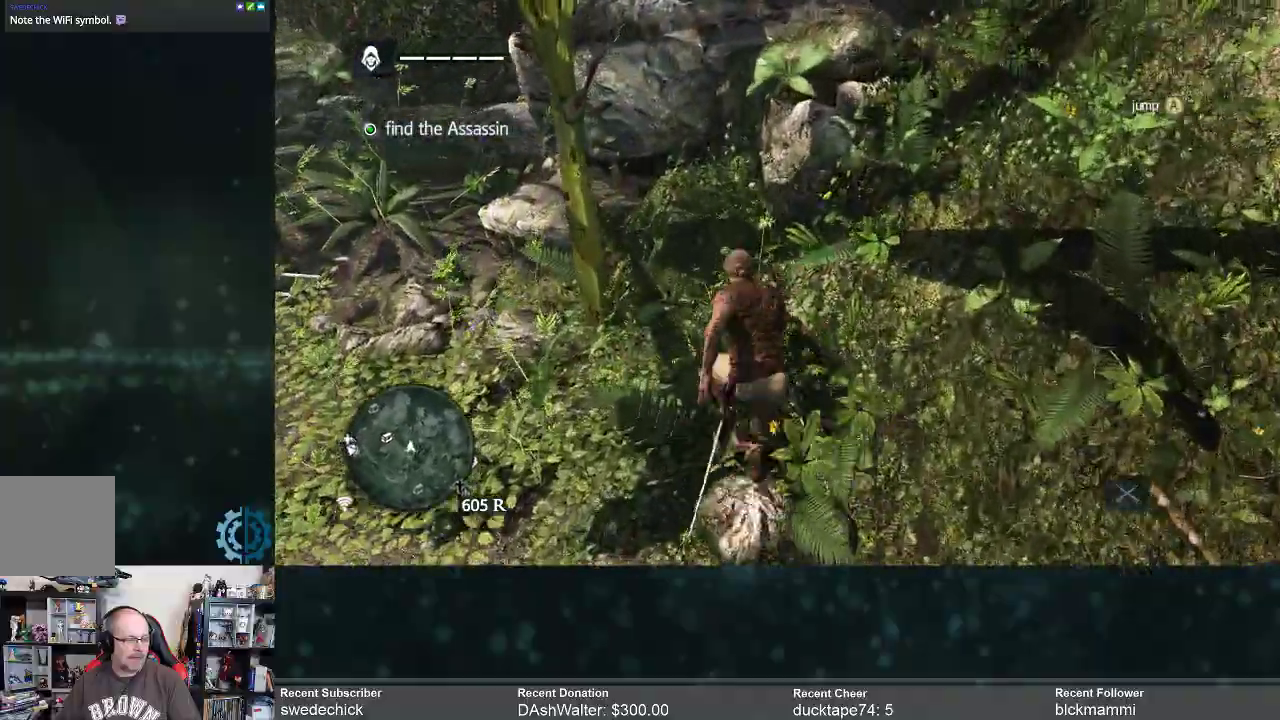
{"buttons": ["R2"], "left_stick": "left", "right_stick": "center", "events": [[33, "right_stick", "left"], [133, "left_stick", "left"], [400, "right_stick", "up-left"], [500, "right_stick", "center"]]}
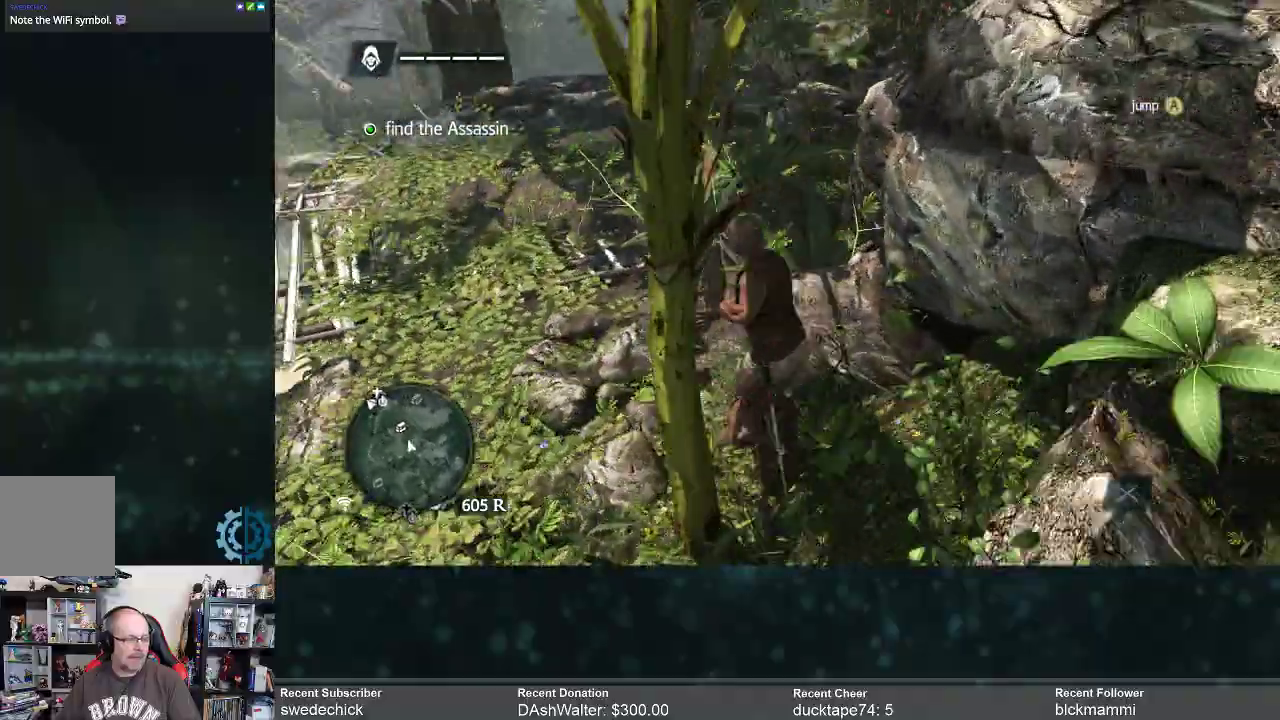
{"buttons": ["R2"], "left_stick": "up-left", "right_stick": "center", "events": [[133, "left_stick", "center"], [233, "right_stick", "up-left"], [467, "left_stick", "up-left"], [467, "right_stick", "center"]]}
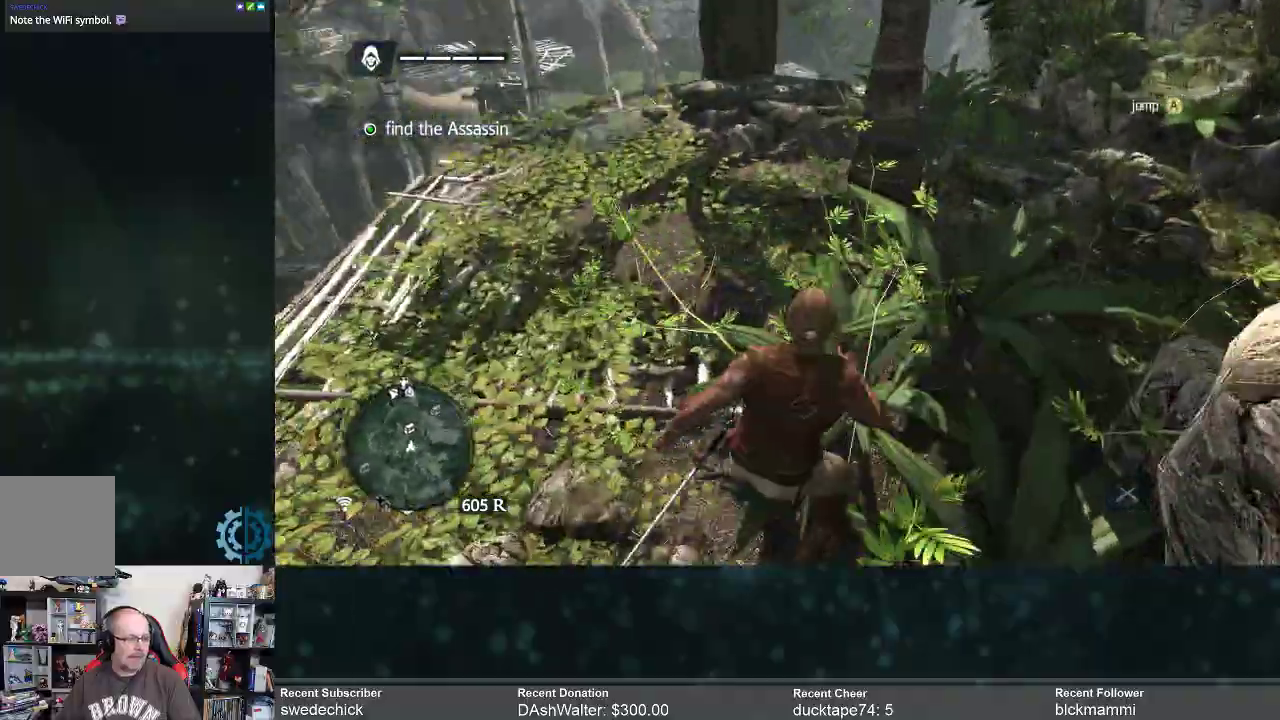
{"buttons": ["R2"], "left_stick": "up", "right_stick": "up-left", "events": [[300, "left_stick", "up"], [333, "right_stick", "up"], [467, "right_stick", "up-left"]]}
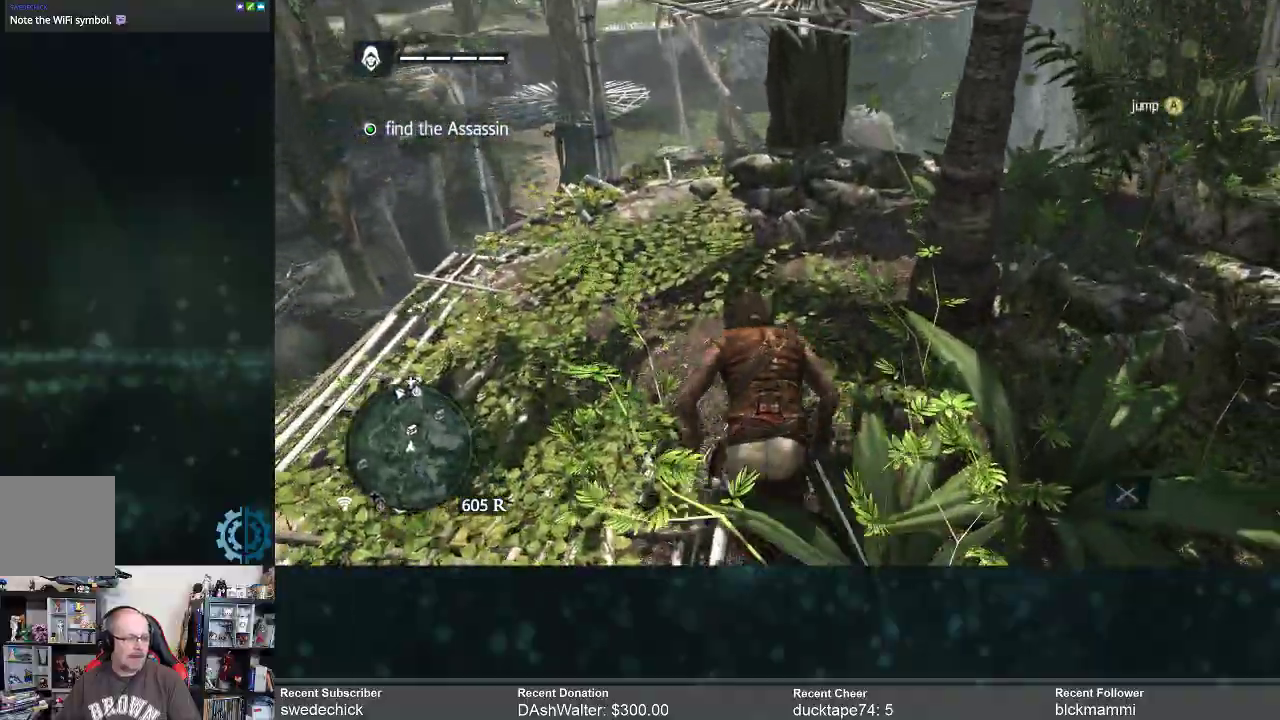
{"buttons": ["R2"], "left_stick": "center", "right_stick": "center", "events": [[200, "right_stick", "down-left"], [367, "right_stick", "center"], [500, "left_stick", "center"]]}
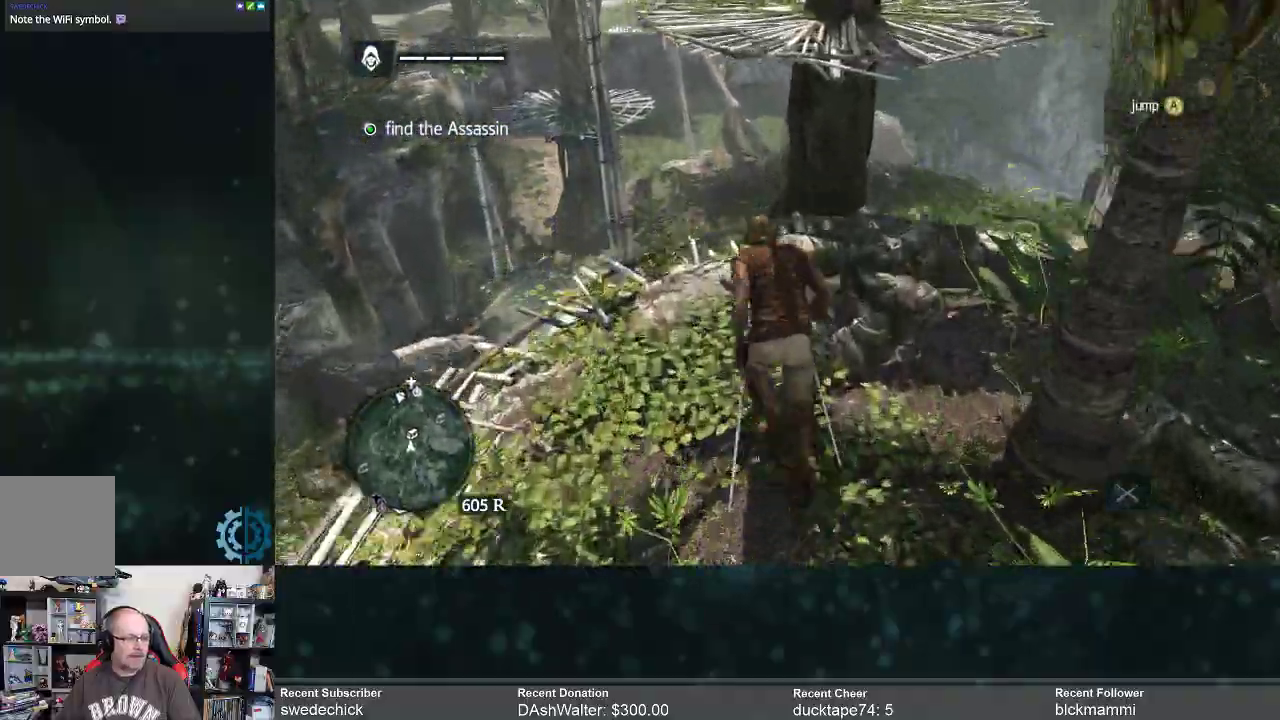
{"buttons": ["R2"], "left_stick": "up", "right_stick": "center", "events": [[67, "right_stick", "up"], [167, "left_stick", "up"], [367, "right_stick", "center"]]}
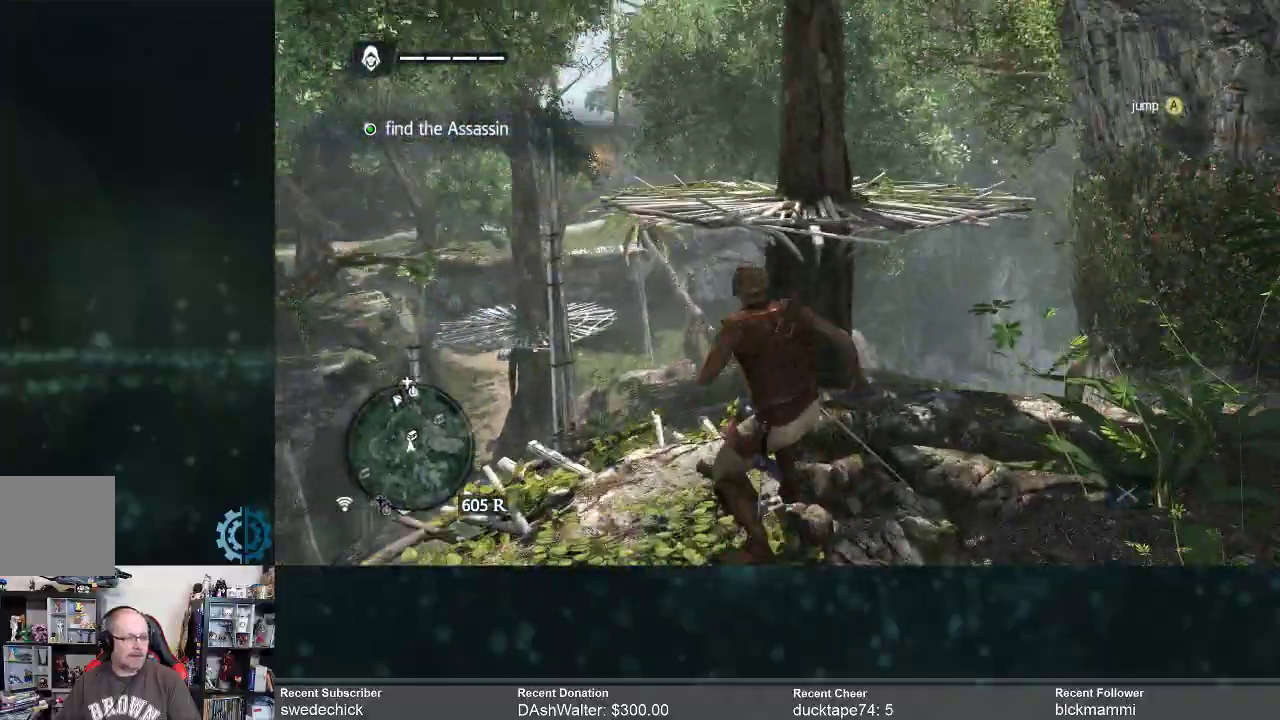
{"buttons": ["R2"], "left_stick": "up", "right_stick": "center", "events": []}
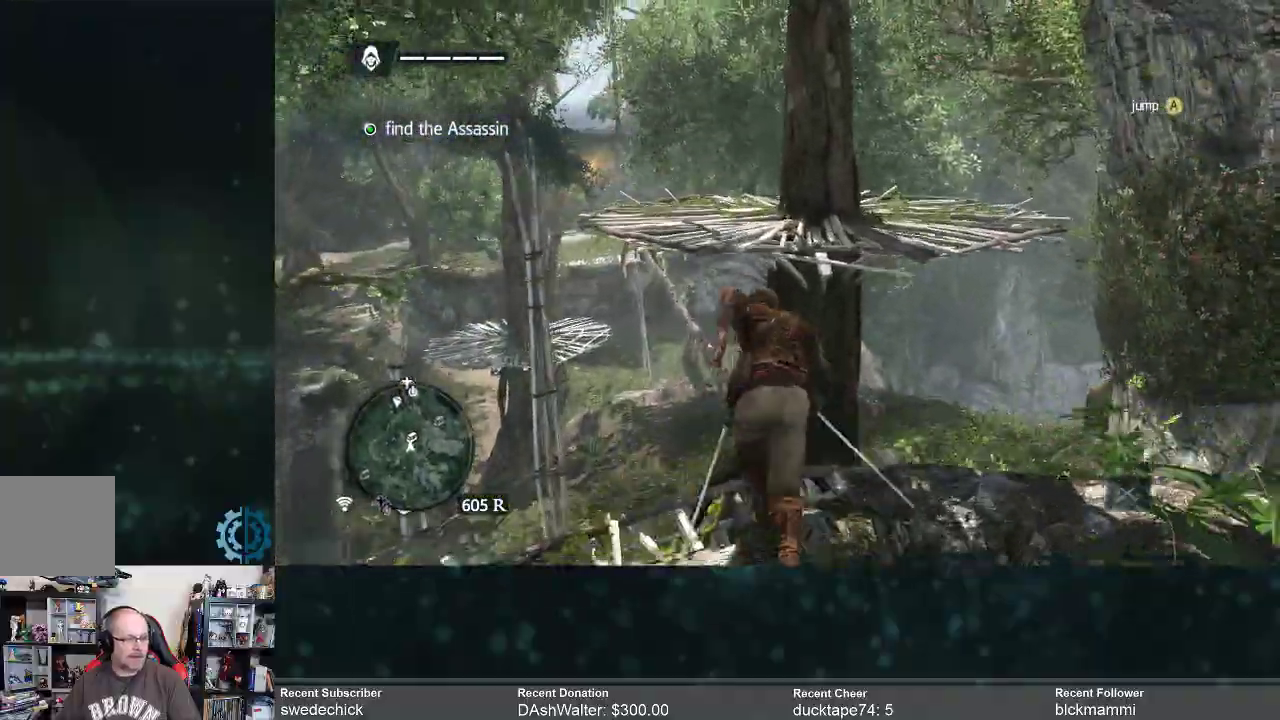
{"buttons": ["R2"], "left_stick": "up", "right_stick": "center", "events": [[267, "right_stick", "down"], [500, "right_stick", "center"]]}
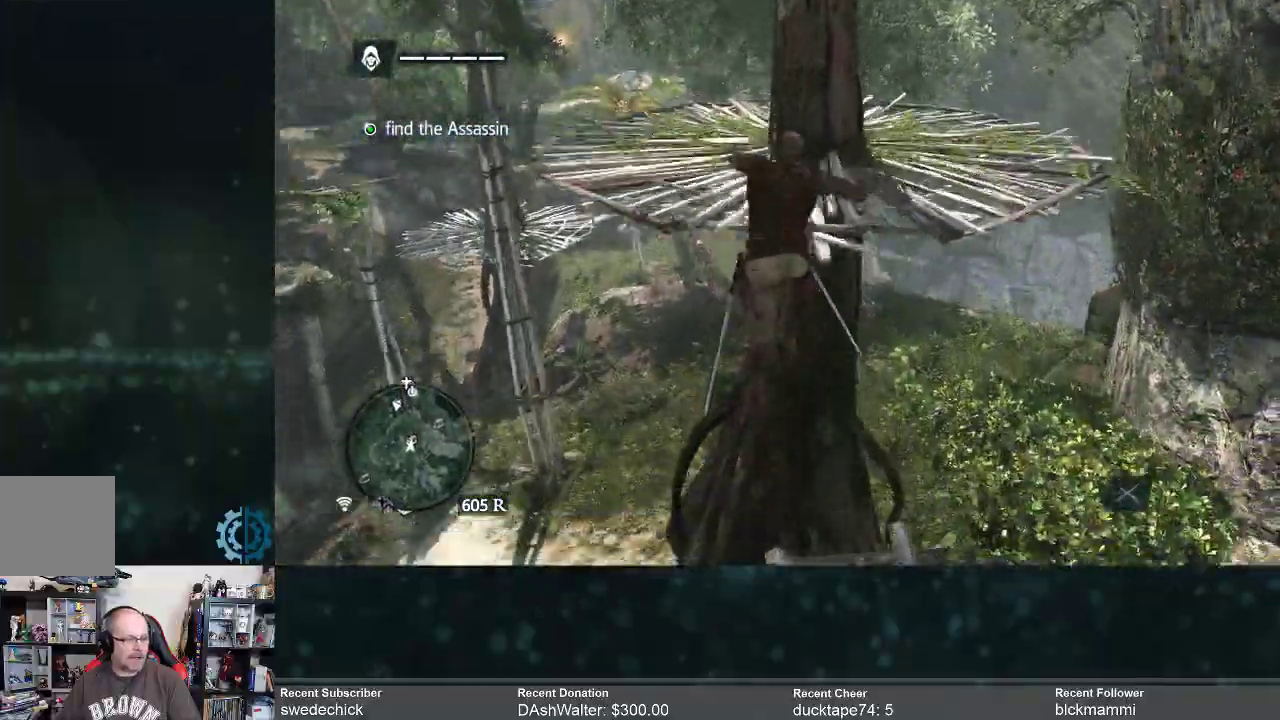
{"buttons": ["R2"], "left_stick": "up", "right_stick": "down-left", "events": [[400, "right_stick", "left"], [500, "right_stick", "down-left"]]}
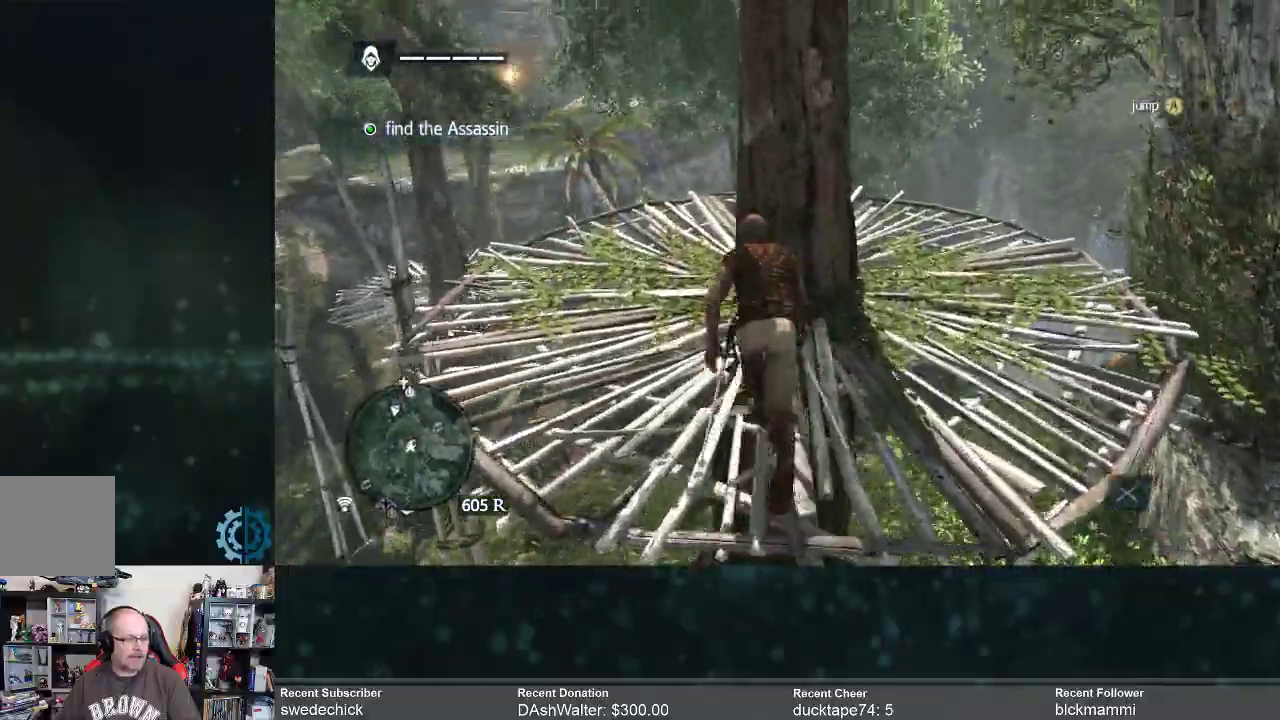
{"buttons": ["R2"], "left_stick": "up", "right_stick": "down", "events": [[33, "left_stick", "up-left"], [100, "right_stick", "center"], [367, "right_stick", "down"], [400, "left_stick", "up"]]}
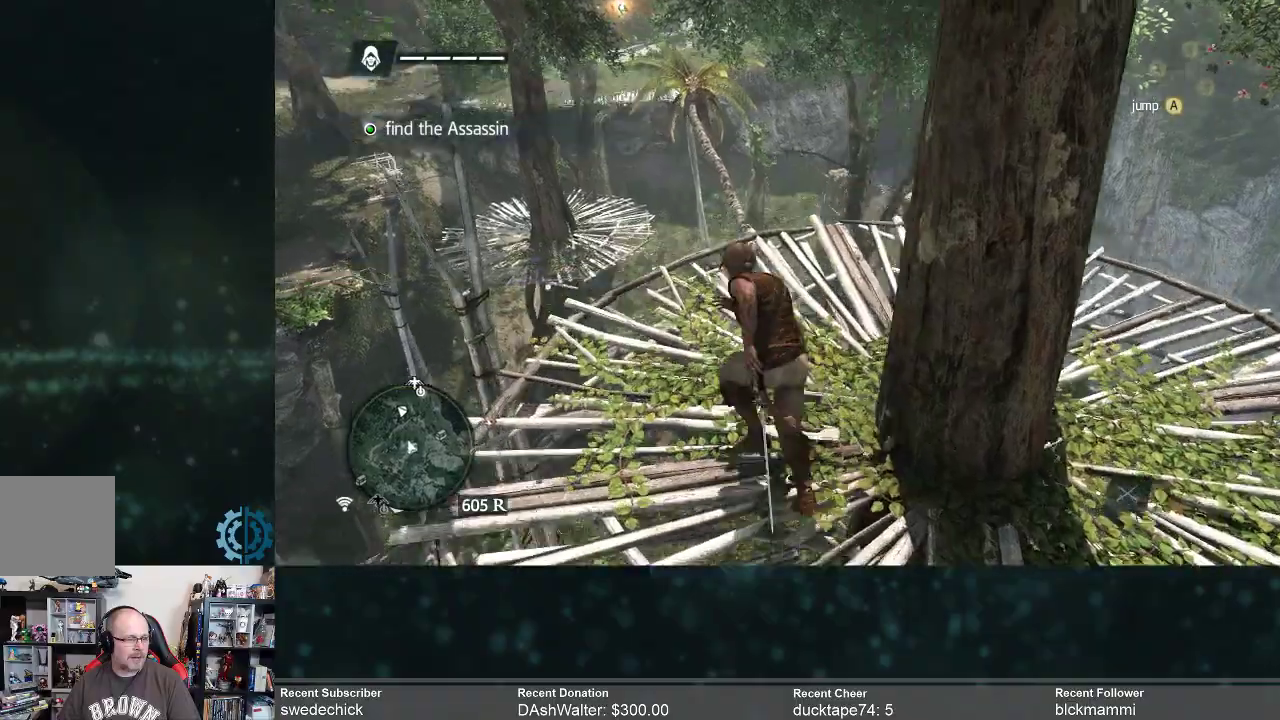
{"buttons": ["R2"], "left_stick": "center", "right_stick": "down-left", "events": [[33, "right_stick", "center"], [167, "left_stick", "center"], [400, "right_stick", "down-left"]]}
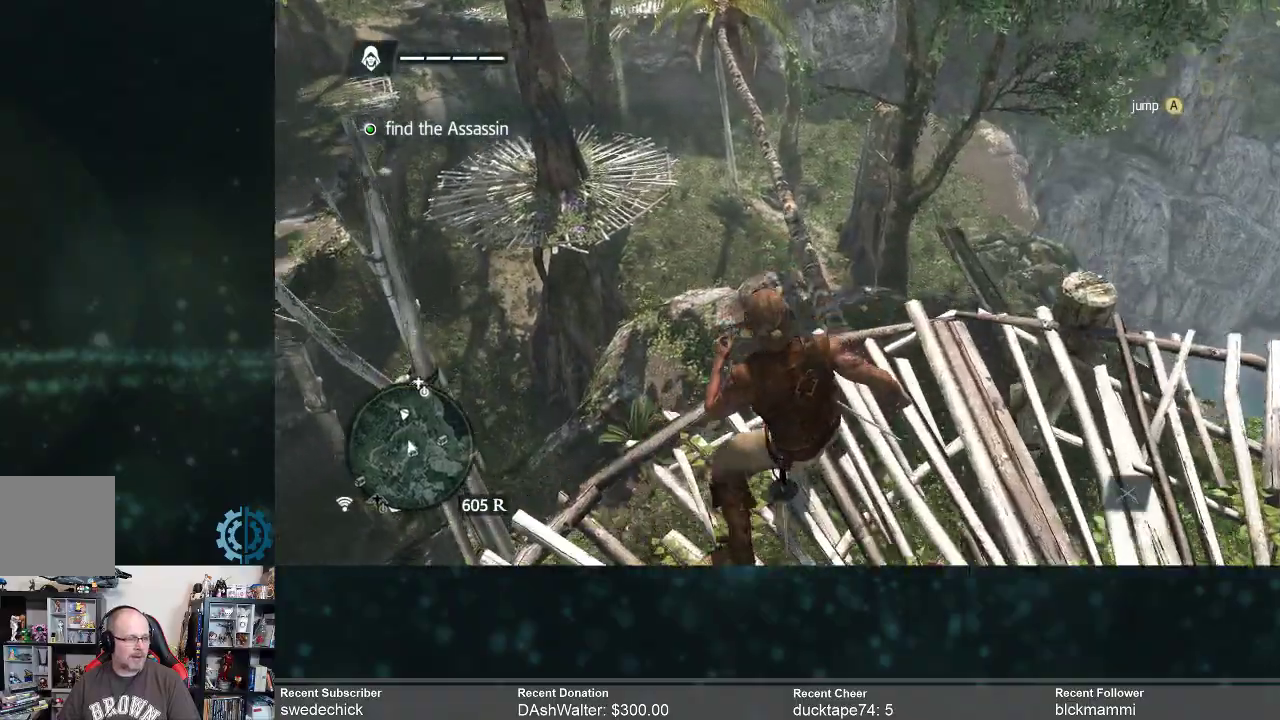
{"buttons": ["R2"], "left_stick": "up-left", "right_stick": "center", "events": [[233, "right_stick", "center"], [467, "left_stick", "up-left"]]}
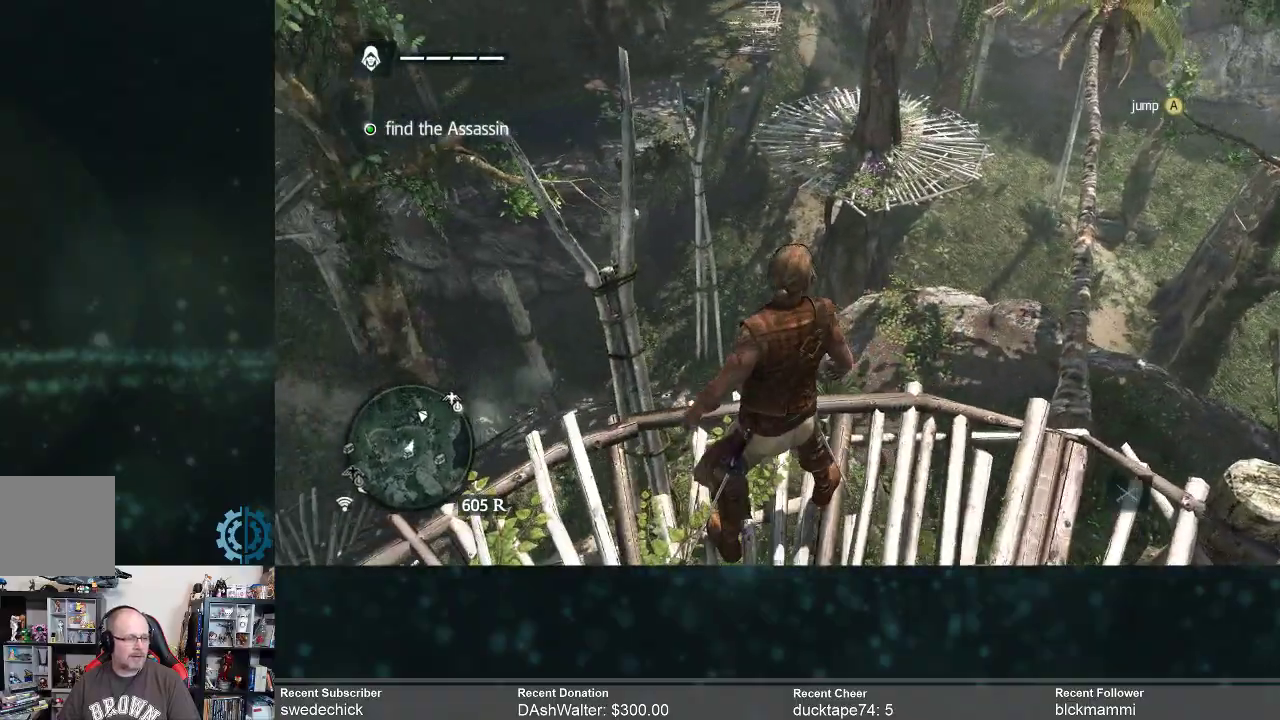
{"buttons": ["R2"], "left_stick": "up-left", "right_stick": "center", "events": [[100, "right_stick", "left"], [300, "right_stick", "center"]]}
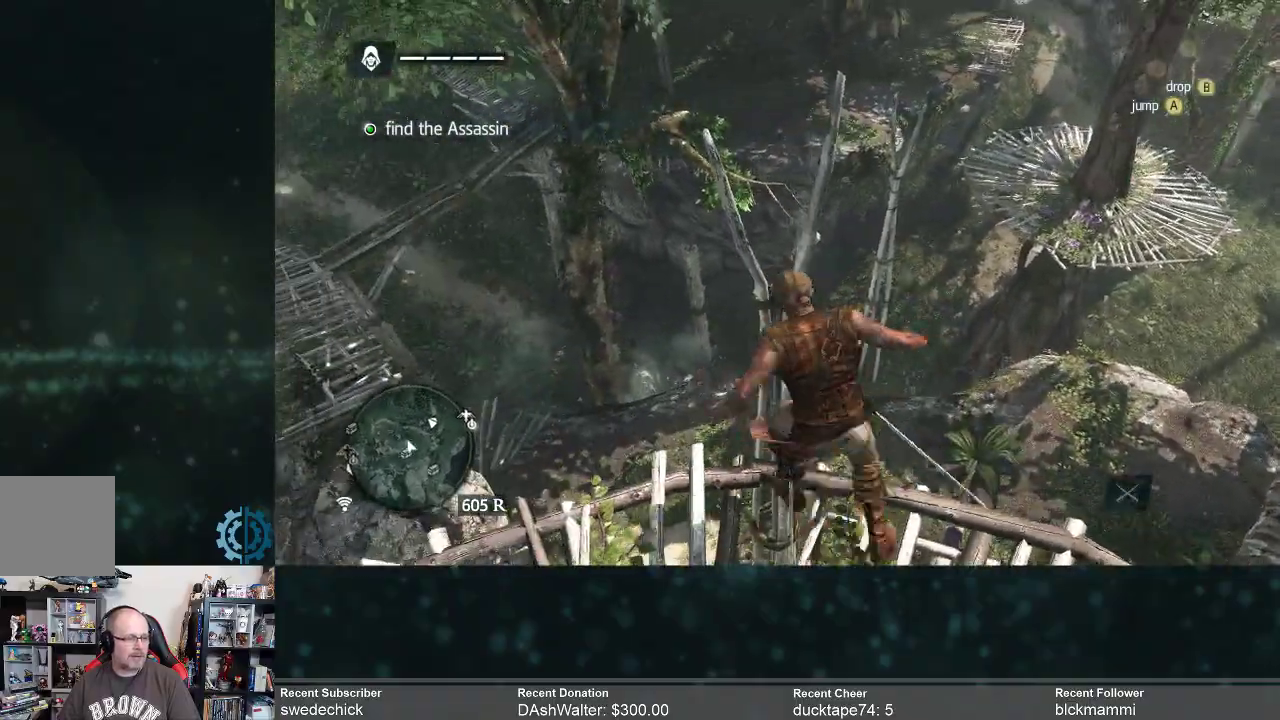
{"buttons": ["R2"], "left_stick": "up", "right_stick": "center", "events": [[33, "left_stick", "up"]]}